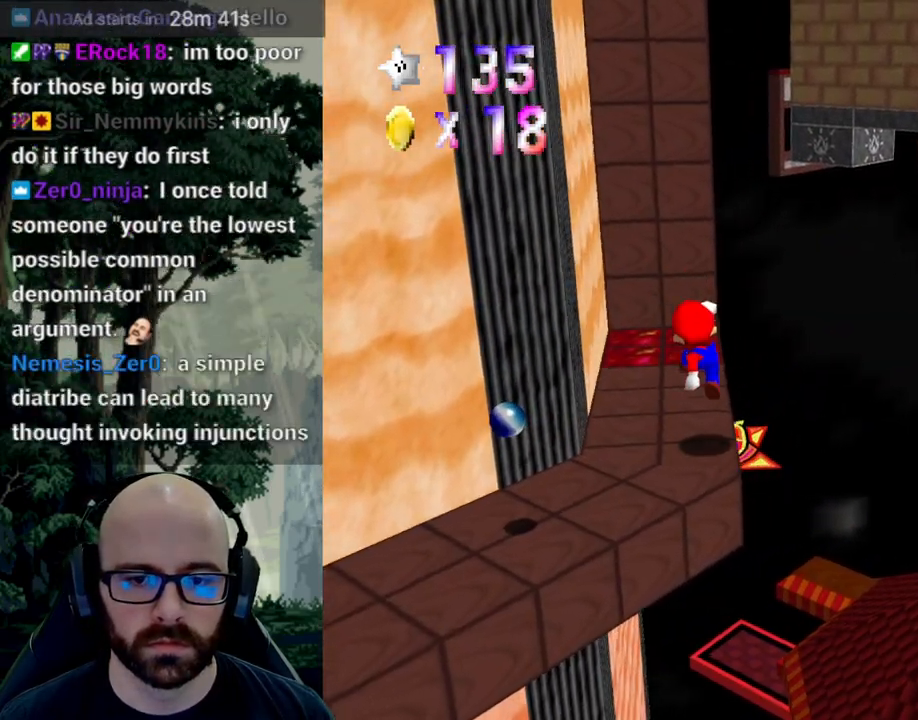
Gameplay with a controller (Xbox layout); each line is a JSON object with the inputs held at the frame after it (dt_ms = milliseconds from this image to that frame). "events" lists button and stick changes between this image and that frame as [ms after this image, input, new state], when the widget could be followed in between. Not read: B DPAD_DOWN DPAD_LEFT DPAD_RIGHT DPAD_UP L1 L2 L3 R1 R2 R3 SELECT START X Y.
{"dt_ms": 1000, "buttons": [], "left_stick": "center", "right_stick": "center"}
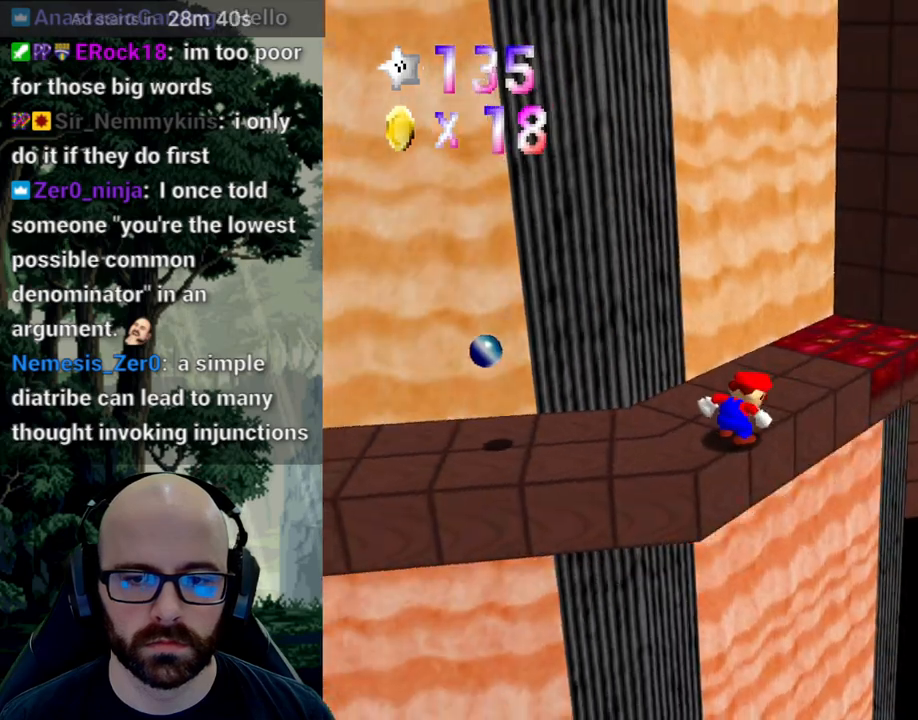
{"dt_ms": 500, "buttons": [], "left_stick": "right", "right_stick": "center", "events": [[17, "right_stick", "right"], [67, "right_stick", "center"], [333, "left_stick", "right"]]}
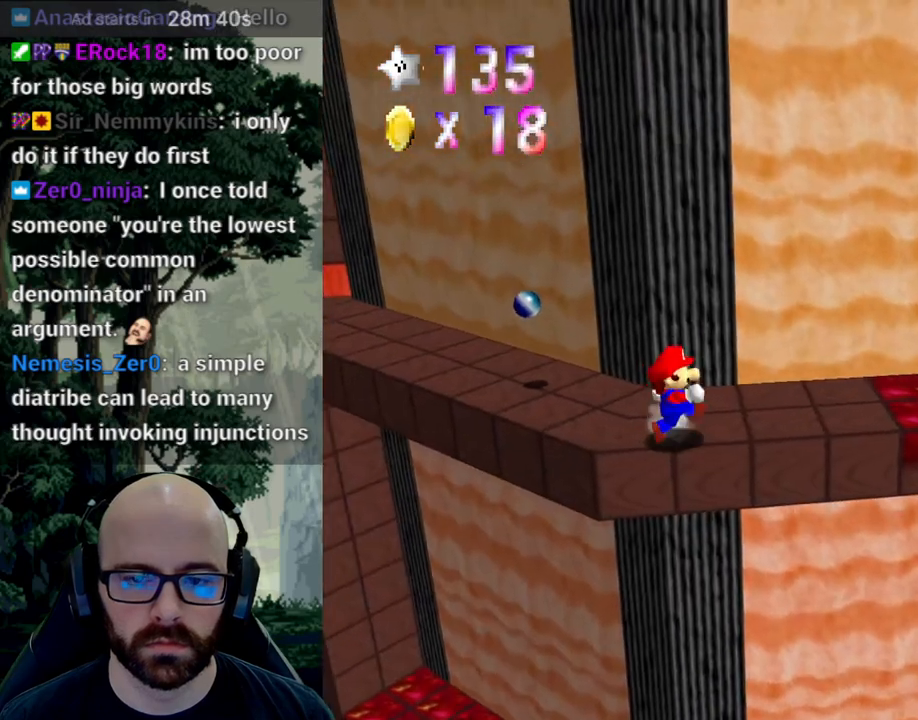
{"dt_ms": 1000, "buttons": [], "left_stick": "center", "right_stick": "center"}
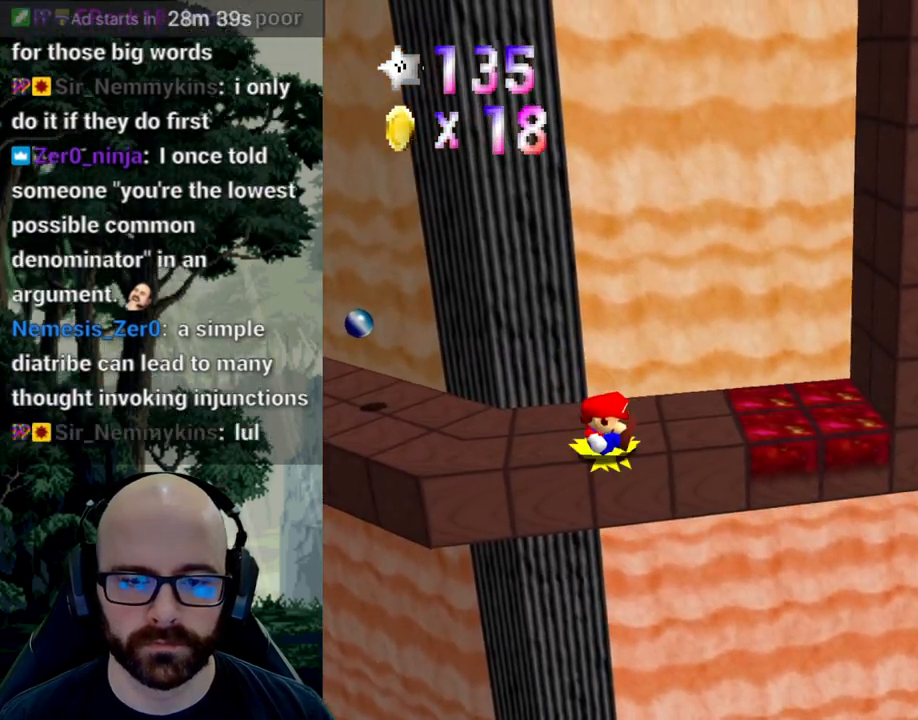
{"dt_ms": 500, "buttons": [], "left_stick": "right", "right_stick": "center", "events": [[400, "left_stick", "right"]]}
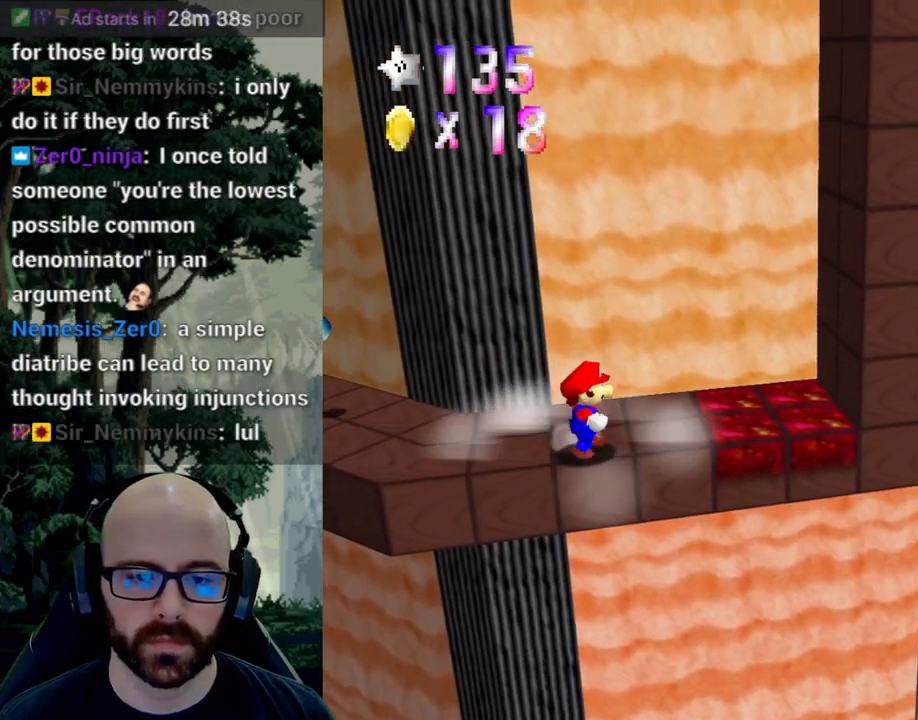
{"dt_ms": 500, "buttons": ["A"], "left_stick": "down-right", "right_stick": "down", "events": [[300, "left_stick", "down-right"], [317, "A", "down"], [317, "right_stick", "down"]]}
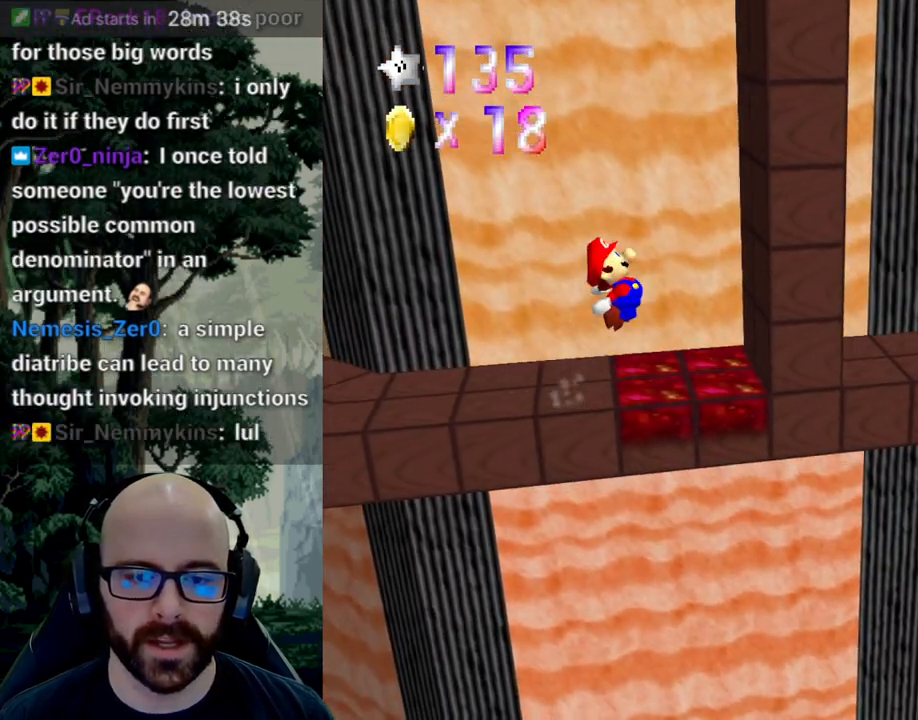
{"dt_ms": 500, "buttons": ["A"], "left_stick": "up", "right_stick": "down", "events": [[200, "left_stick", "up-right"], [383, "left_stick", "up"]]}
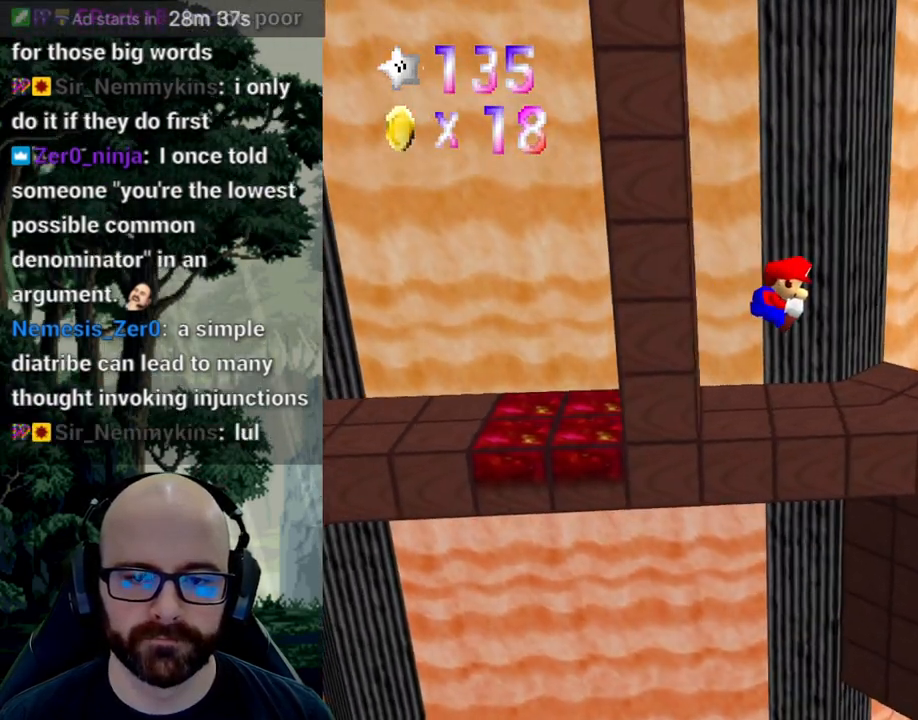
{"dt_ms": 500, "buttons": [], "left_stick": "up-left", "right_stick": "center", "events": [[17, "left_stick", "up-left"], [500, "A", "up"], [500, "right_stick", "center"]]}
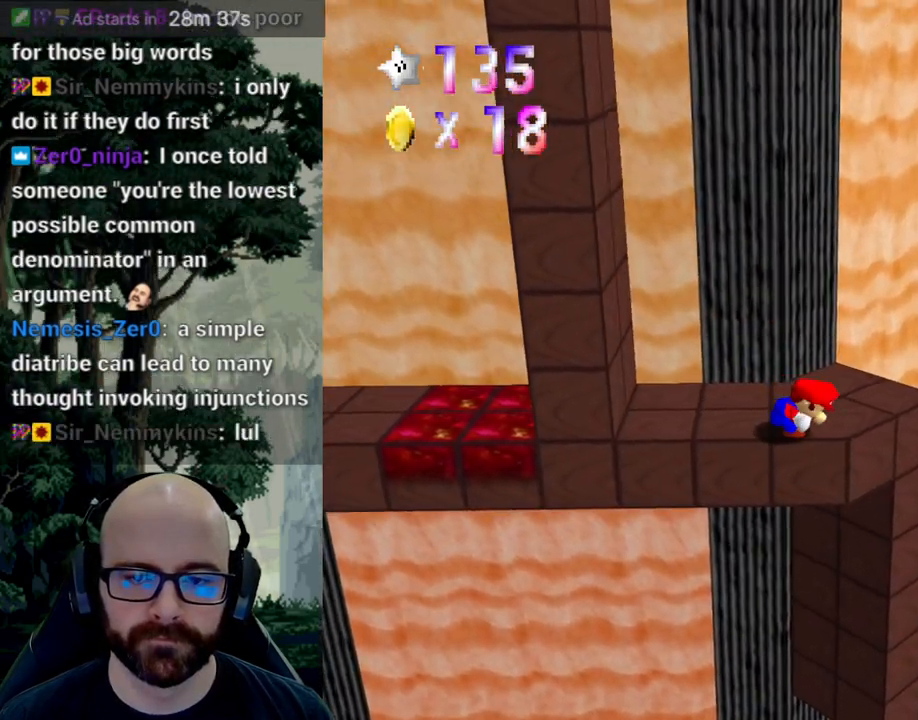
{"dt_ms": 500, "buttons": [], "left_stick": "center", "right_stick": "center", "events": [[350, "left_stick", "center"]]}
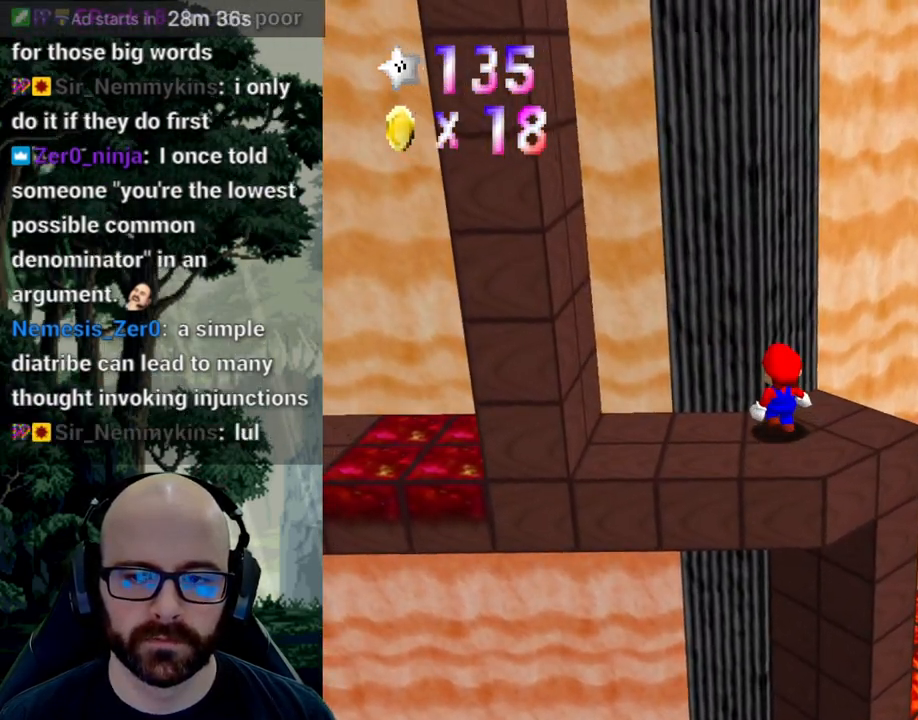
{"dt_ms": 500, "buttons": [], "left_stick": "down", "right_stick": "center", "events": [[67, "right_stick", "left"], [167, "right_stick", "center"], [233, "left_stick", "down-left"], [400, "left_stick", "down"]]}
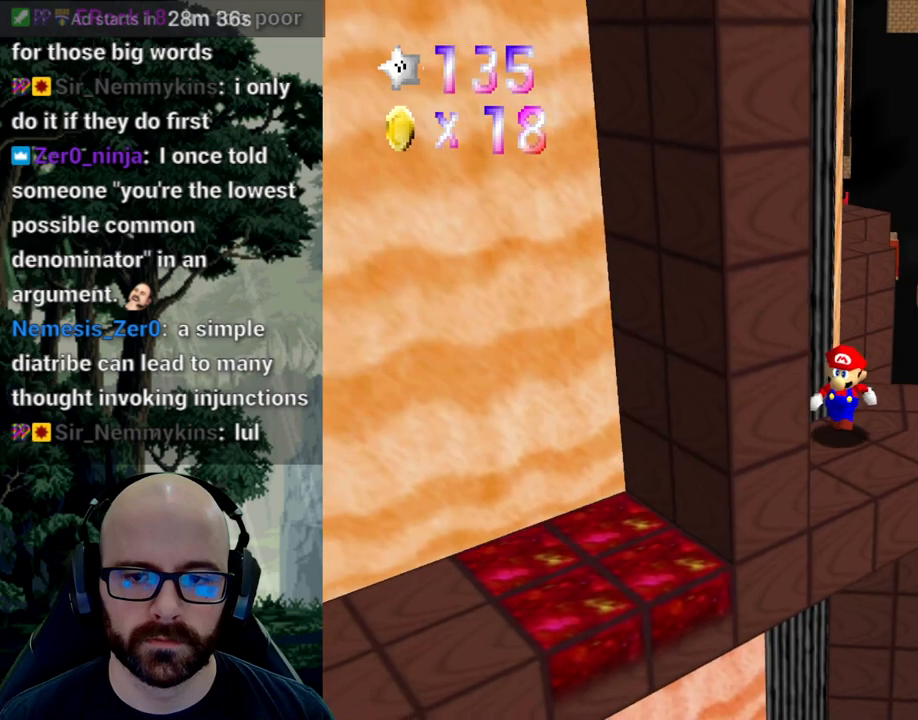
{"dt_ms": 500, "buttons": [], "left_stick": "up-right", "right_stick": "center", "events": [[167, "left_stick", "center"], [217, "left_stick", "right"], [450, "left_stick", "up-right"]]}
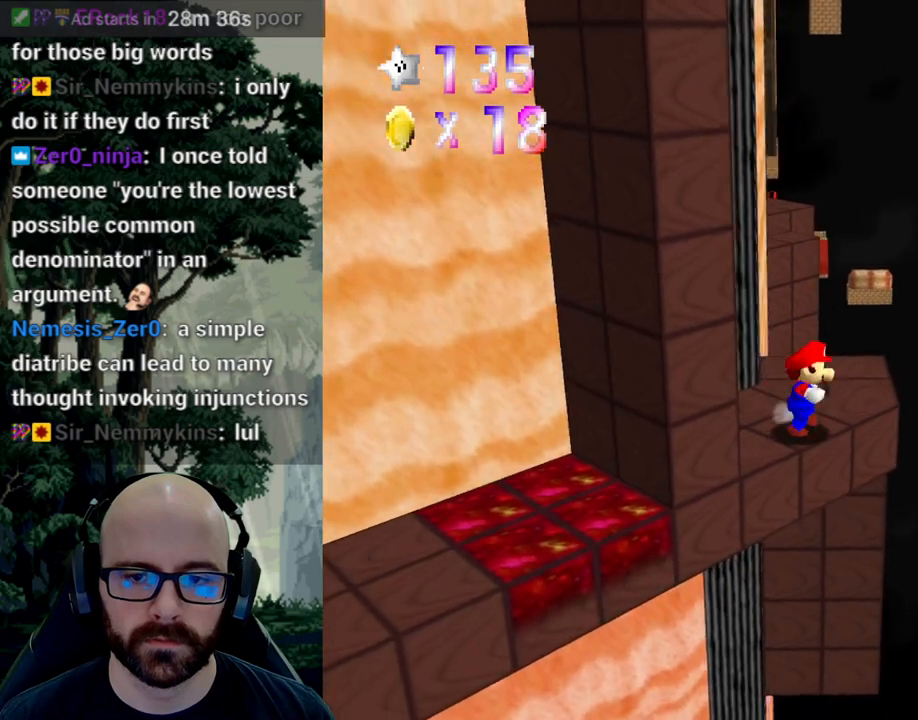
{"dt_ms": 500, "buttons": [], "left_stick": "up", "right_stick": "center", "events": [[100, "left_stick", "up"], [150, "right_stick", "up-right"], [250, "right_stick", "center"]]}
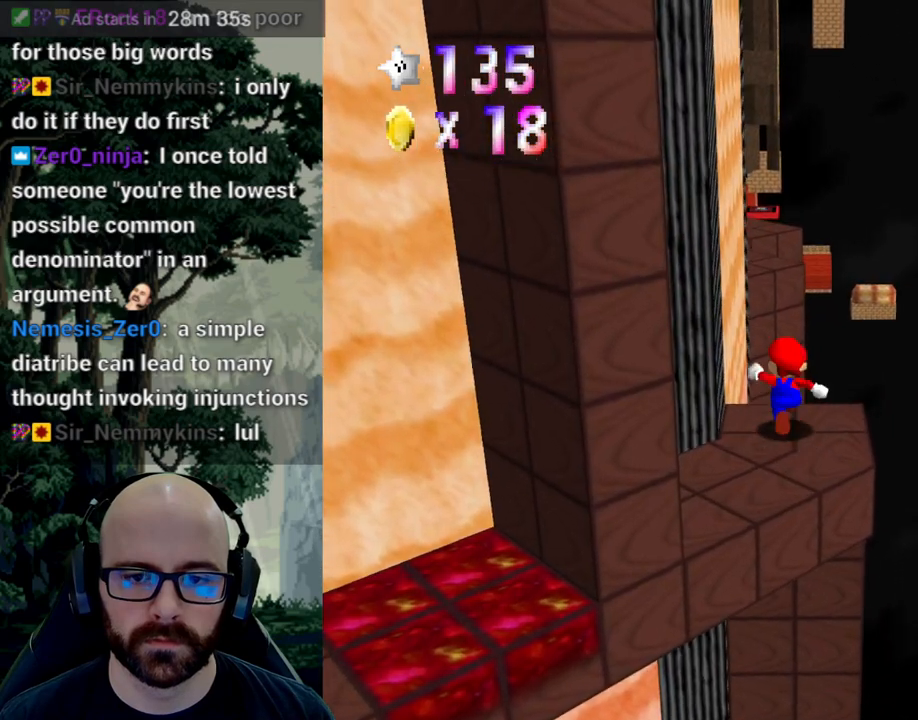
{"dt_ms": 500, "buttons": ["A"], "left_stick": "up-right", "right_stick": "down", "events": [[117, "A", "down"], [117, "right_stick", "down"], [233, "left_stick", "up-right"]]}
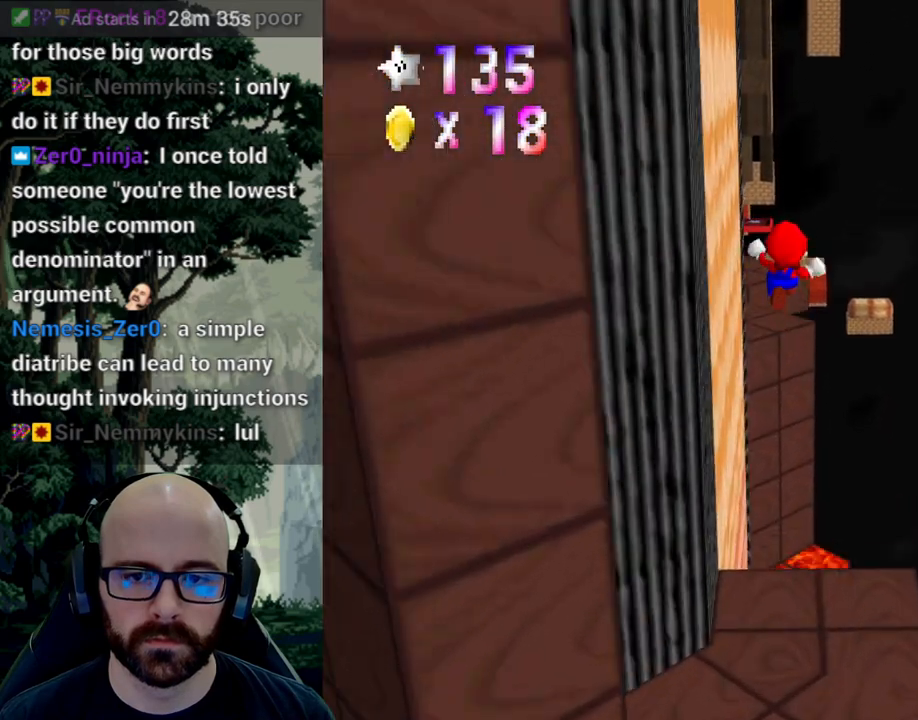
{"dt_ms": 500, "buttons": ["A"], "left_stick": "down-left", "right_stick": "down", "events": [[117, "left_stick", "down"], [283, "left_stick", "down-left"]]}
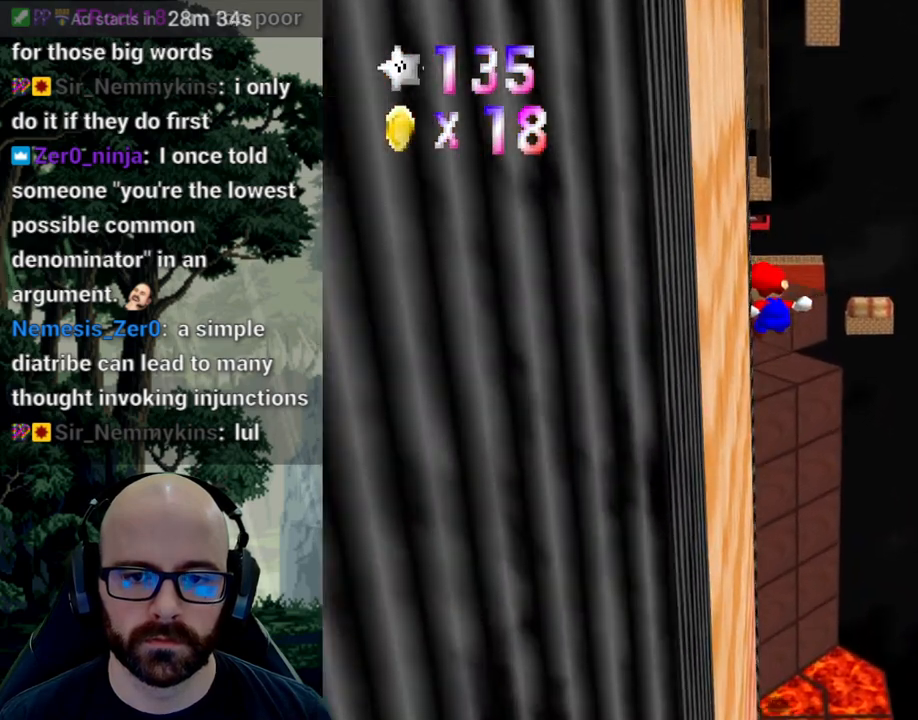
{"dt_ms": 500, "buttons": [], "left_stick": "up-left", "right_stick": "center"}
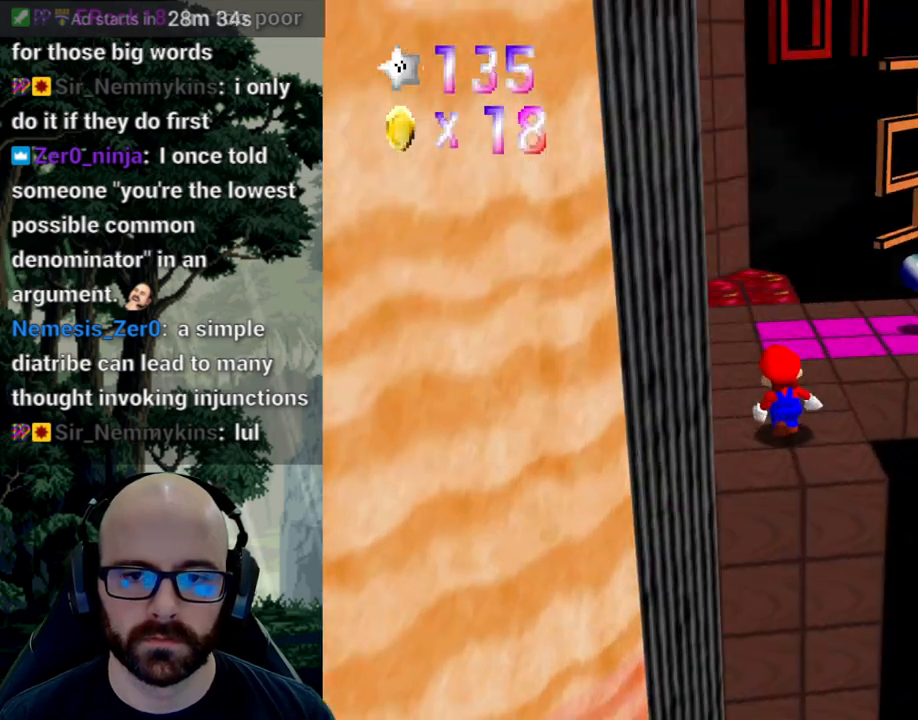
{"dt_ms": 500, "buttons": [], "left_stick": "up-right", "right_stick": "center", "events": [[33, "right_stick", "right"], [100, "right_stick", "center"], [183, "left_stick", "up"], [350, "left_stick", "up-right"]]}
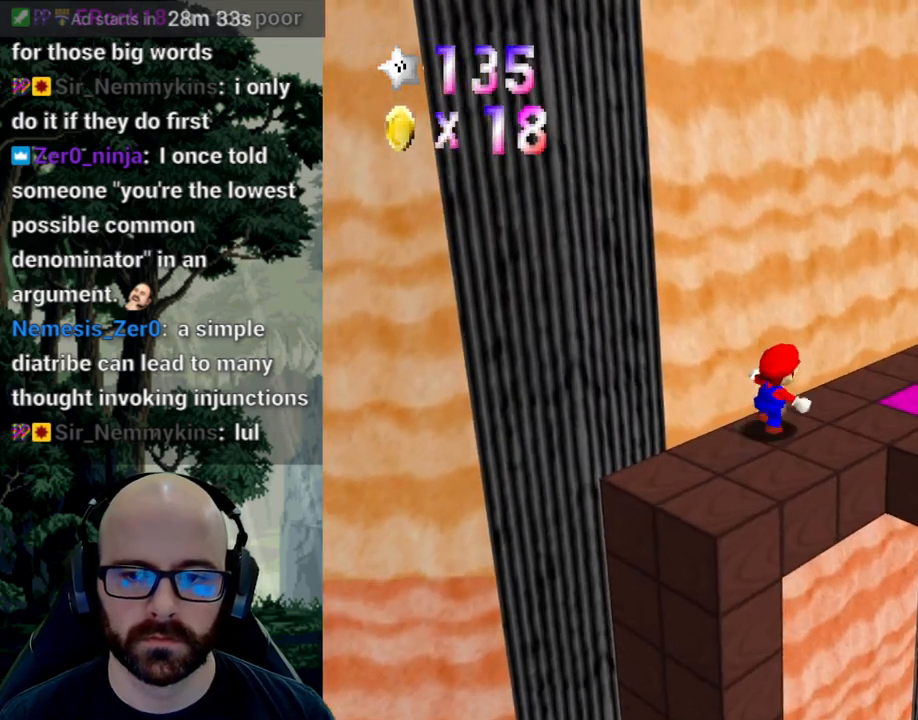
{"dt_ms": 500, "buttons": ["A"], "left_stick": "left", "right_stick": "down"}
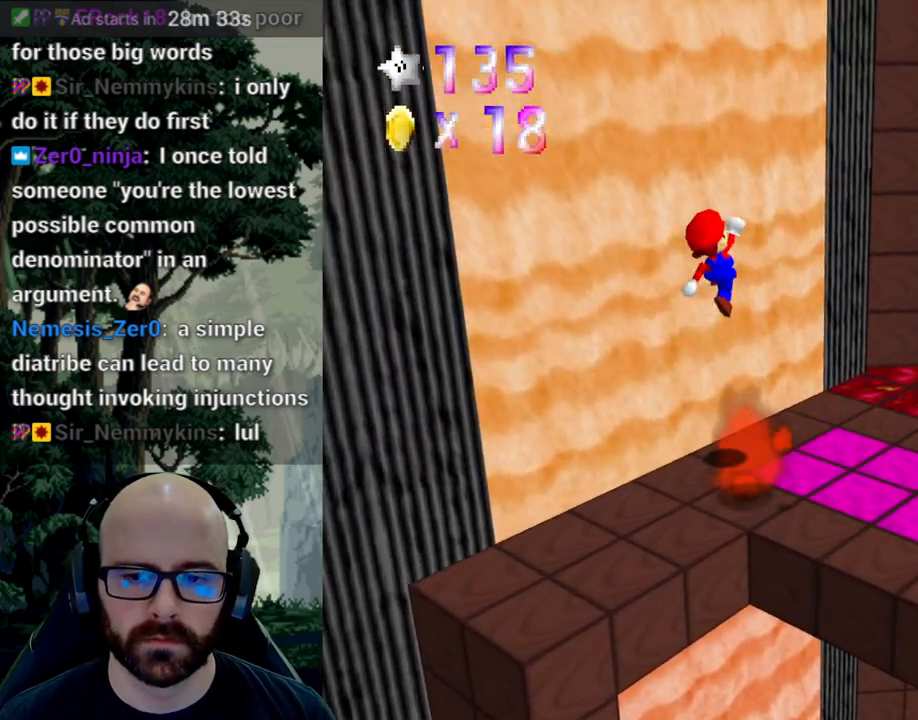
{"dt_ms": 500, "buttons": ["A"], "left_stick": "up-left", "right_stick": "left", "events": [[183, "left_stick", "up-right"], [233, "left_stick", "right"], [383, "right_stick", "left"], [450, "left_stick", "up-left"]]}
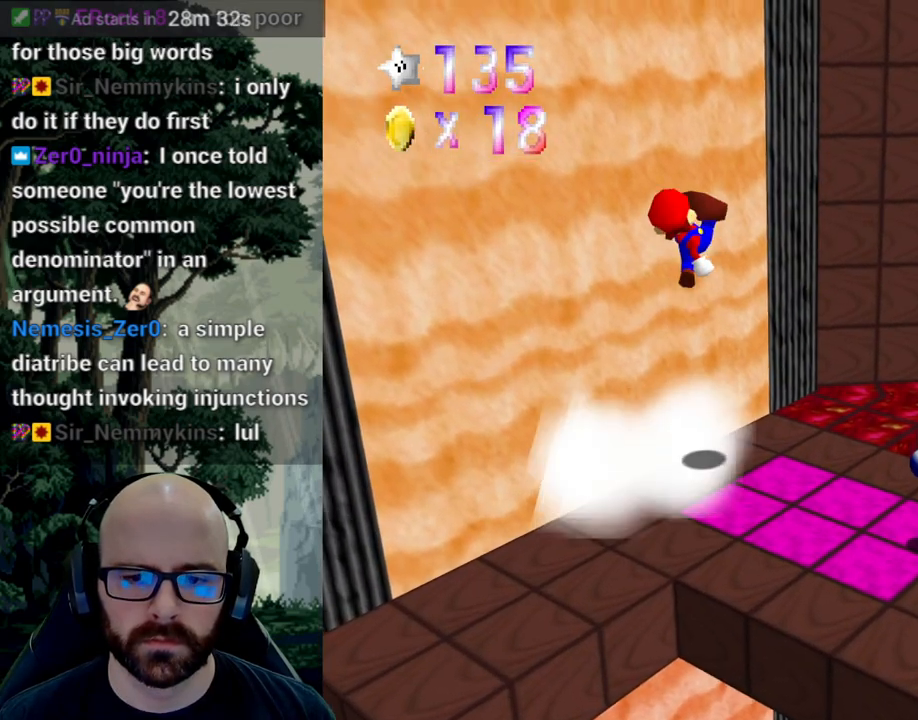
{"dt_ms": 500, "buttons": [], "left_stick": "center", "right_stick": "center", "events": [[17, "left_stick", "left"], [83, "right_stick", "center"], [117, "left_stick", "down-right"], [217, "A", "up"], [333, "left_stick", "up-left"], [450, "left_stick", "center"]]}
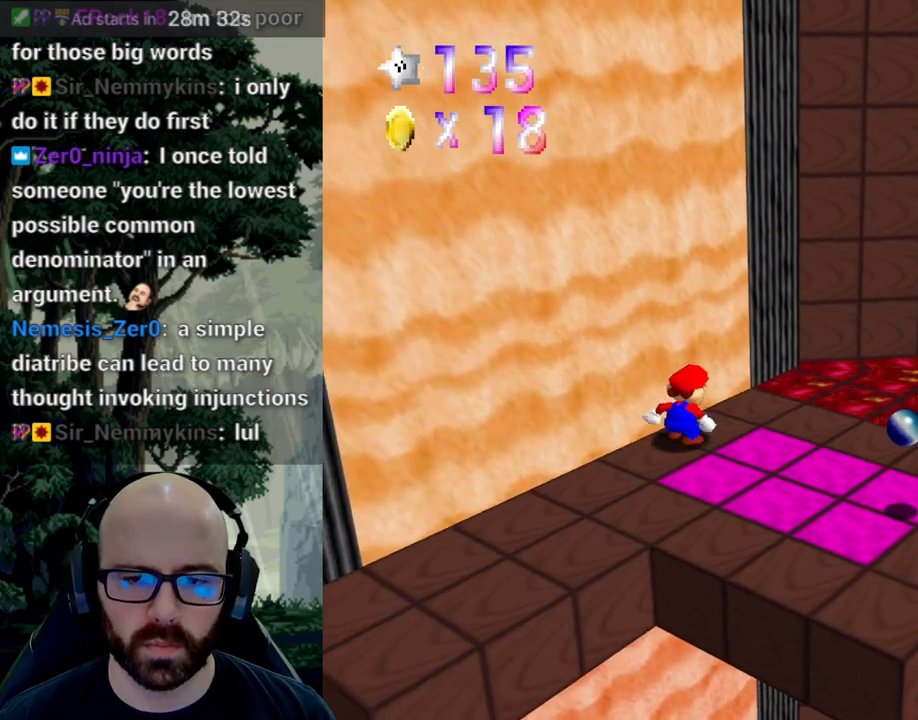
{"dt_ms": 500, "buttons": [], "left_stick": "center", "right_stick": "center", "events": [[117, "right_stick", "right"], [267, "right_stick", "center"]]}